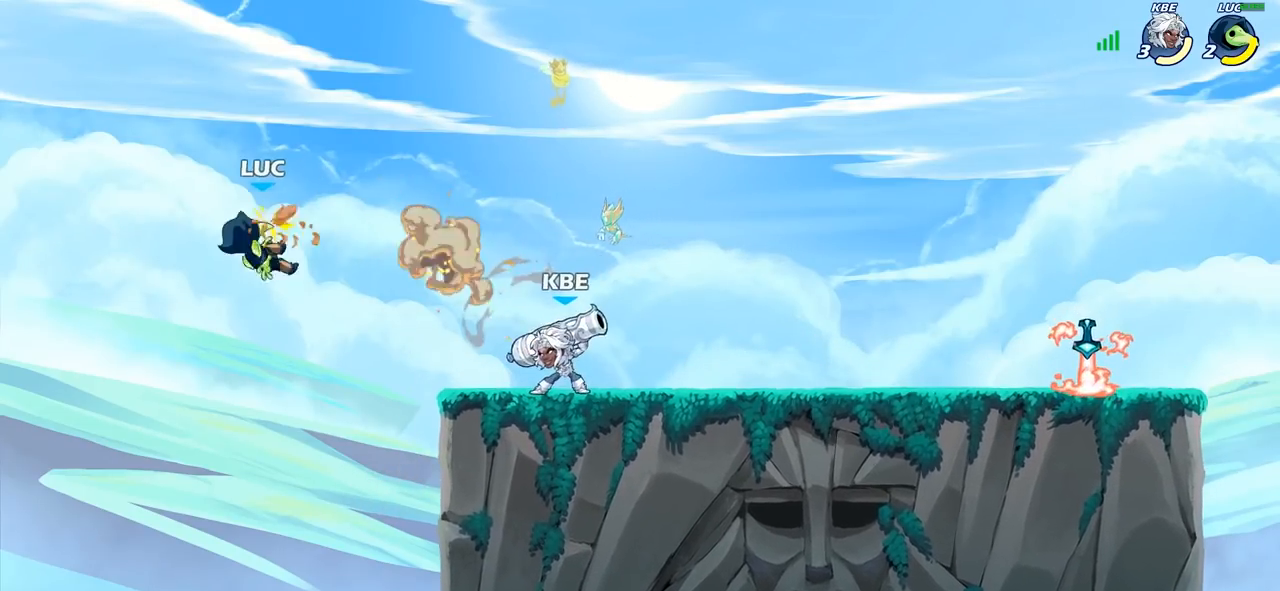
Gameplay with a controller (PlayStation layout); each line is a JSON object with the inputs held at the frame after it. "events" lists button and stick changes between this image and that frame as [ms after this image, input, new state], when the widget could be followed in between.
{"buttons": [], "left_stick": "right", "right_stick": "center", "events": [[233, "CROSS", "down"], [433, "CROSS", "up"]]}
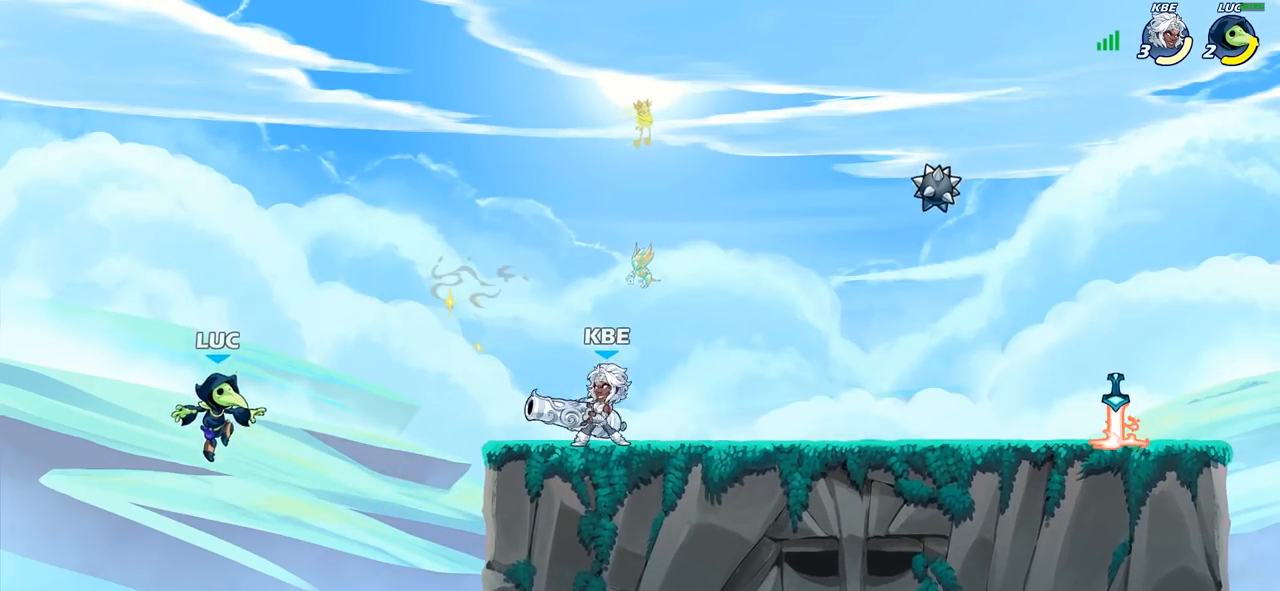
{"buttons": [], "left_stick": "up-right", "right_stick": "center", "events": [[250, "CROSS", "down"], [267, "left_stick", "up-right"], [383, "CROSS", "up"]]}
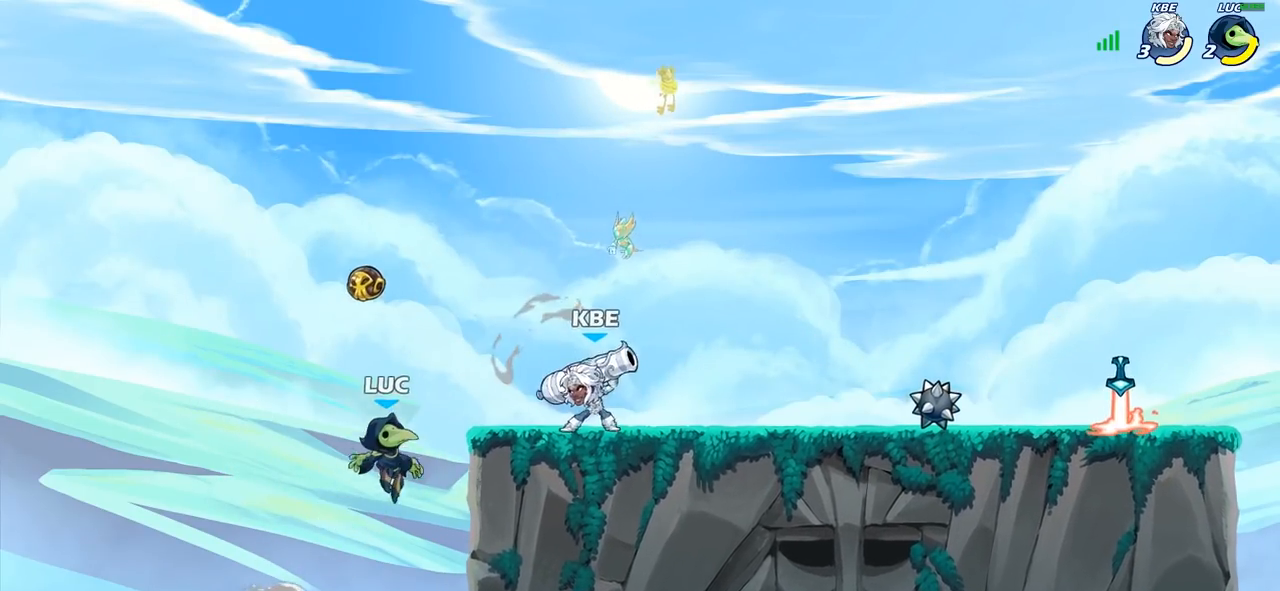
{"buttons": [], "left_stick": "down", "right_stick": "center", "events": [[117, "R2", "down"], [283, "left_stick", "down-right"], [317, "R2", "up"], [350, "left_stick", "down"]]}
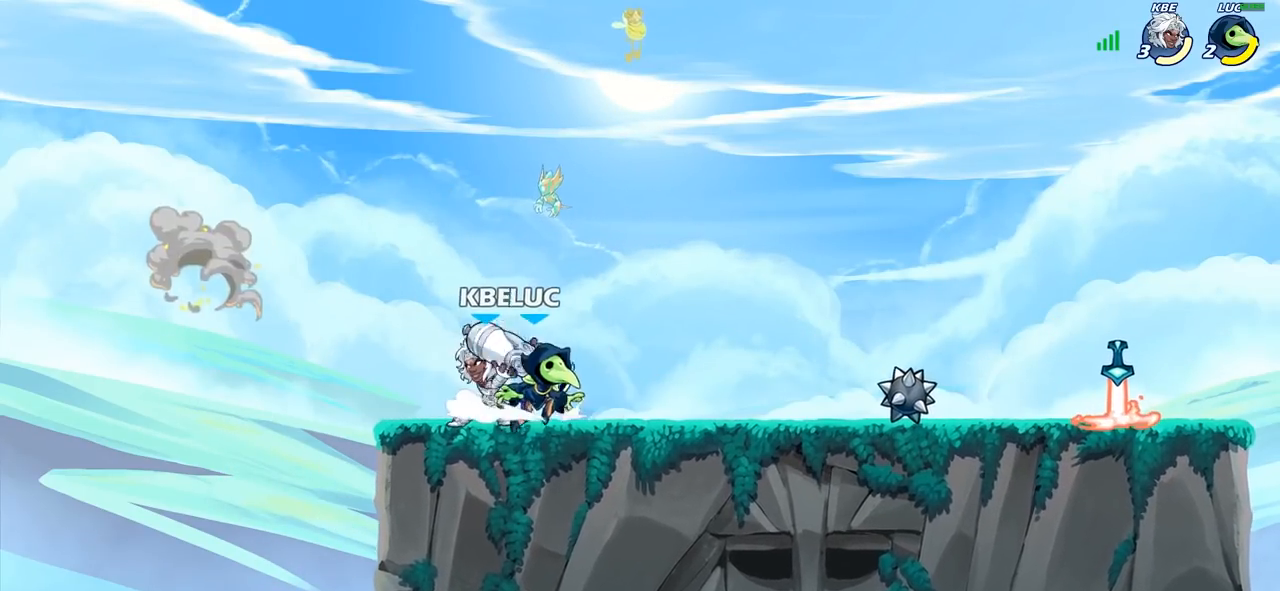
{"buttons": ["SQUARE"], "left_stick": "center", "right_stick": "center", "events": [[67, "left_stick", "left"], [117, "SQUARE", "down"], [133, "left_stick", "center"], [200, "SQUARE", "up"], [283, "SQUARE", "down"], [383, "SQUARE", "up"], [467, "SQUARE", "down"]]}
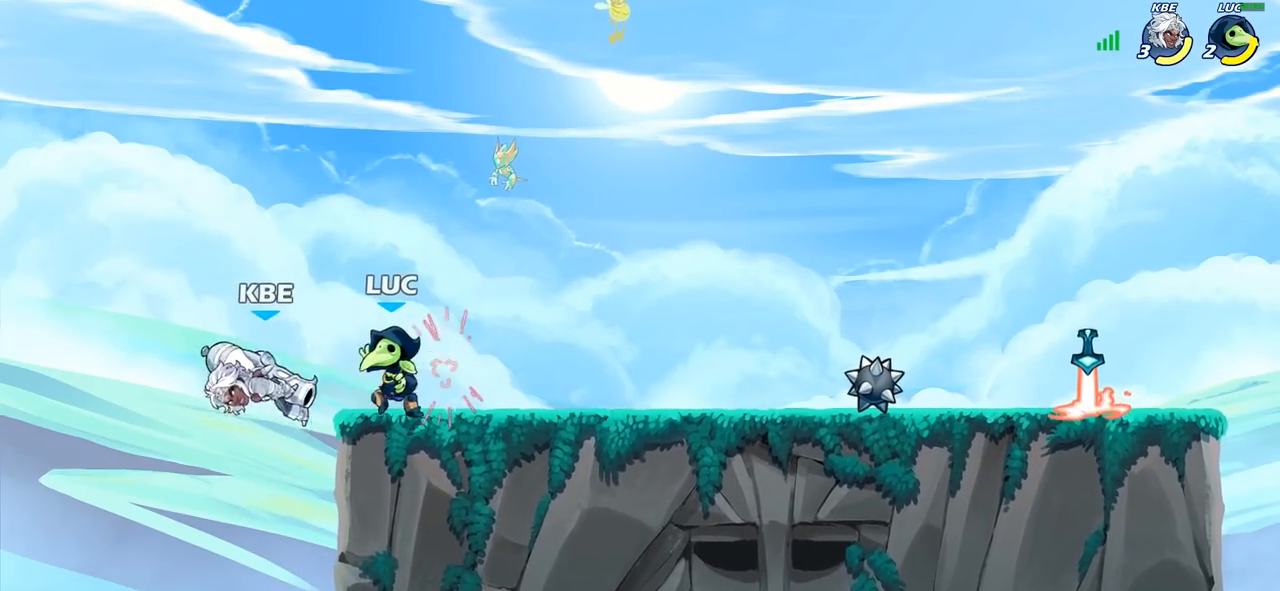
{"buttons": [], "left_stick": "center", "right_stick": "center", "events": [[50, "SQUARE", "up"], [117, "left_stick", "left"], [167, "R2", "down"], [167, "left_stick", "down-left"], [217, "SQUARE", "down"], [300, "R2", "up"], [317, "SQUARE", "up"], [333, "left_stick", "center"]]}
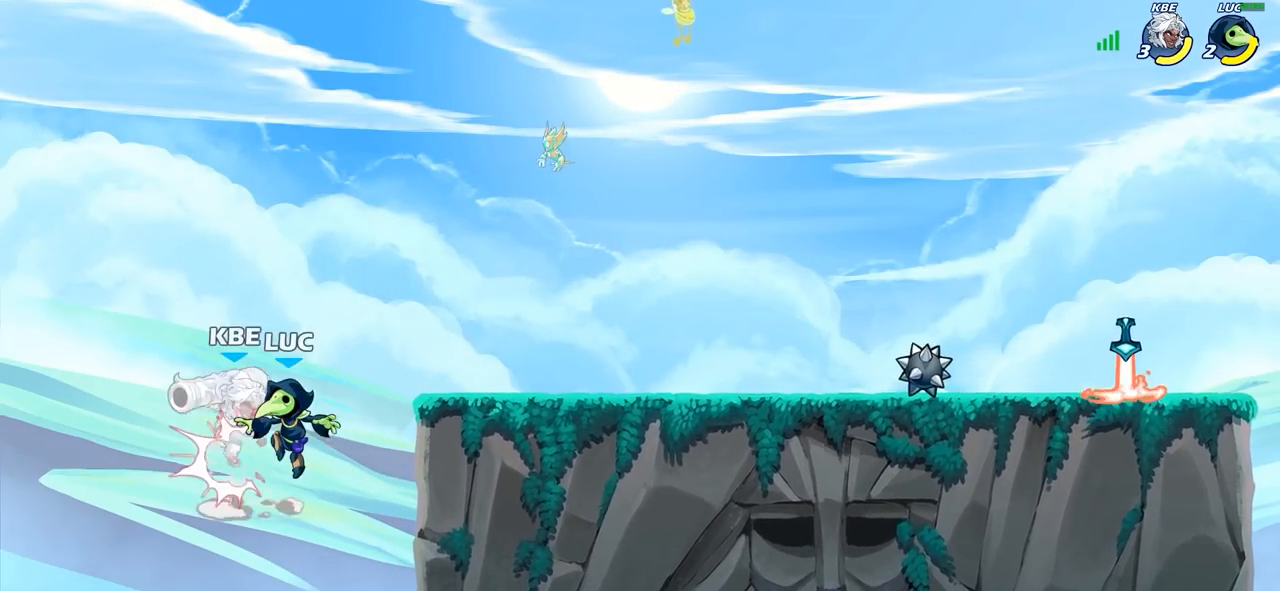
{"buttons": [], "left_stick": "center", "right_stick": "center", "events": [[183, "CROSS", "down"], [217, "left_stick", "up-left"], [233, "CIRCLE", "down"], [233, "CROSS", "up"], [333, "left_stick", "center"], [350, "CIRCLE", "up"]]}
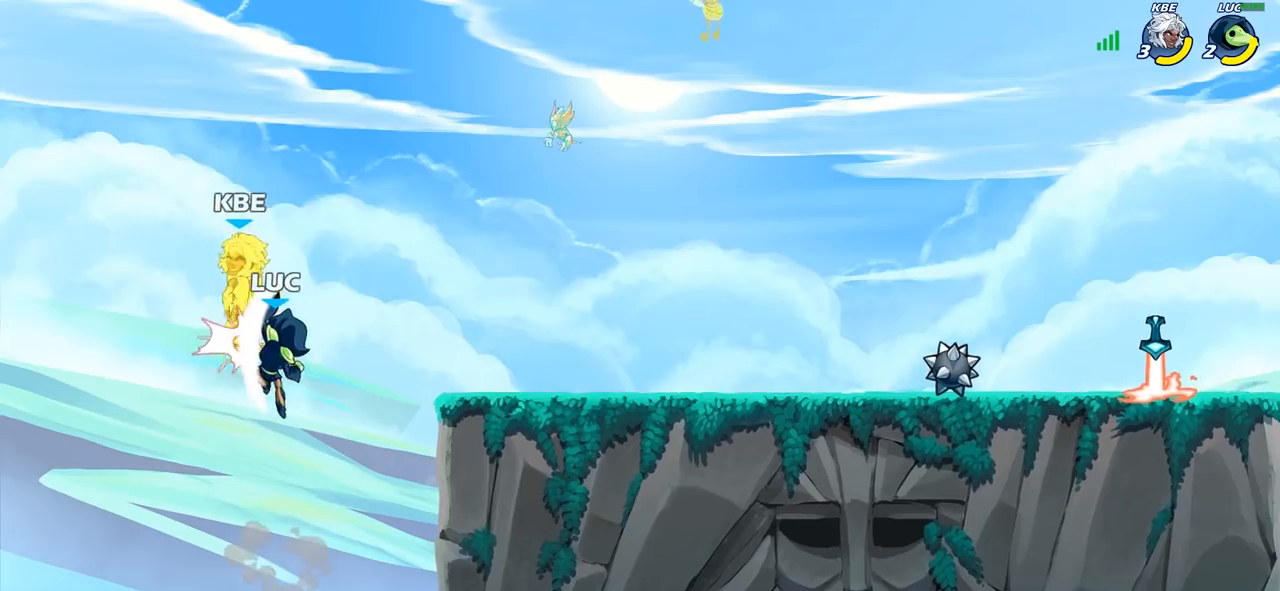
{"buttons": [], "left_stick": "center", "right_stick": "center", "events": [[333, "CROSS", "down"], [333, "SQUARE", "down"], [350, "CROSS", "up"], [367, "right_stick", "down-left"], [417, "SQUARE", "up"], [417, "right_stick", "center"]]}
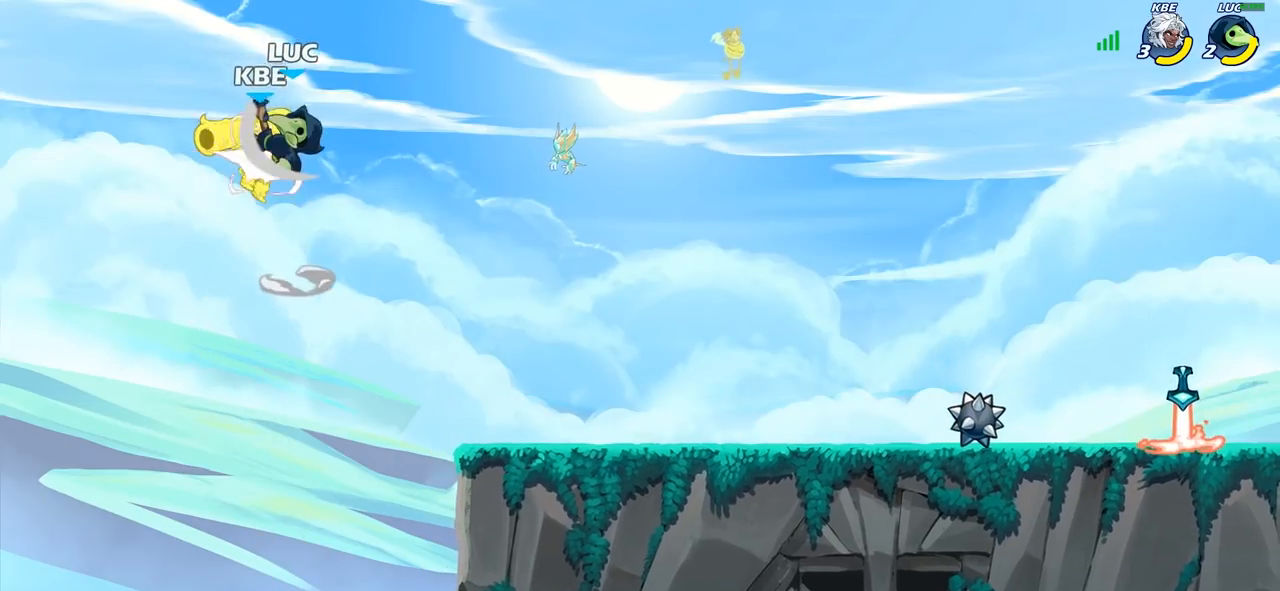
{"buttons": [], "left_stick": "right", "right_stick": "center", "events": [[350, "left_stick", "right"]]}
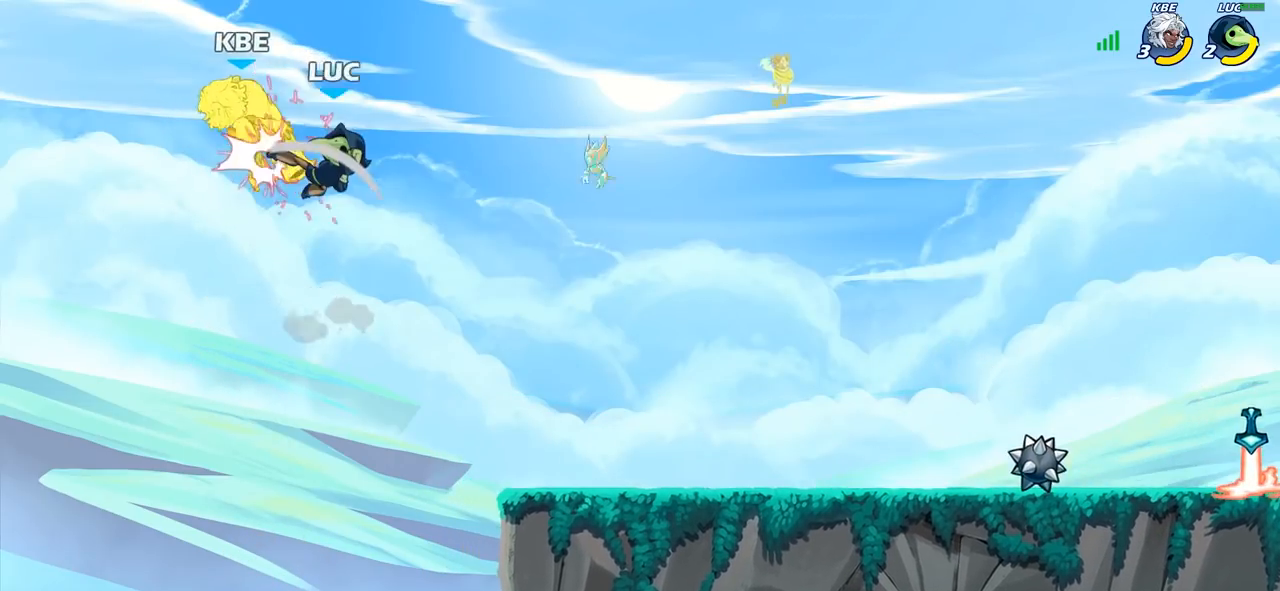
{"buttons": [], "left_stick": "down-right", "right_stick": "center", "events": [[267, "left_stick", "down-right"]]}
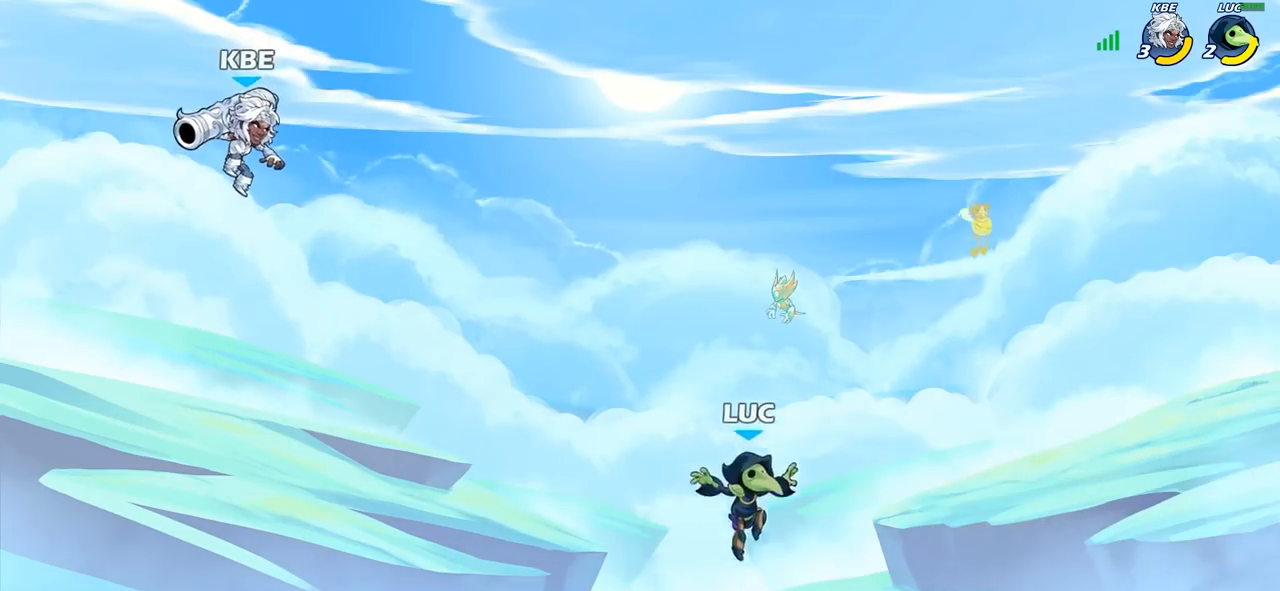
{"buttons": [], "left_stick": "down-right", "right_stick": "center", "events": [[50, "left_stick", "right"], [133, "R2", "down"], [167, "CROSS", "down"], [300, "CROSS", "up"], [317, "R2", "up"], [317, "left_stick", "down-right"]]}
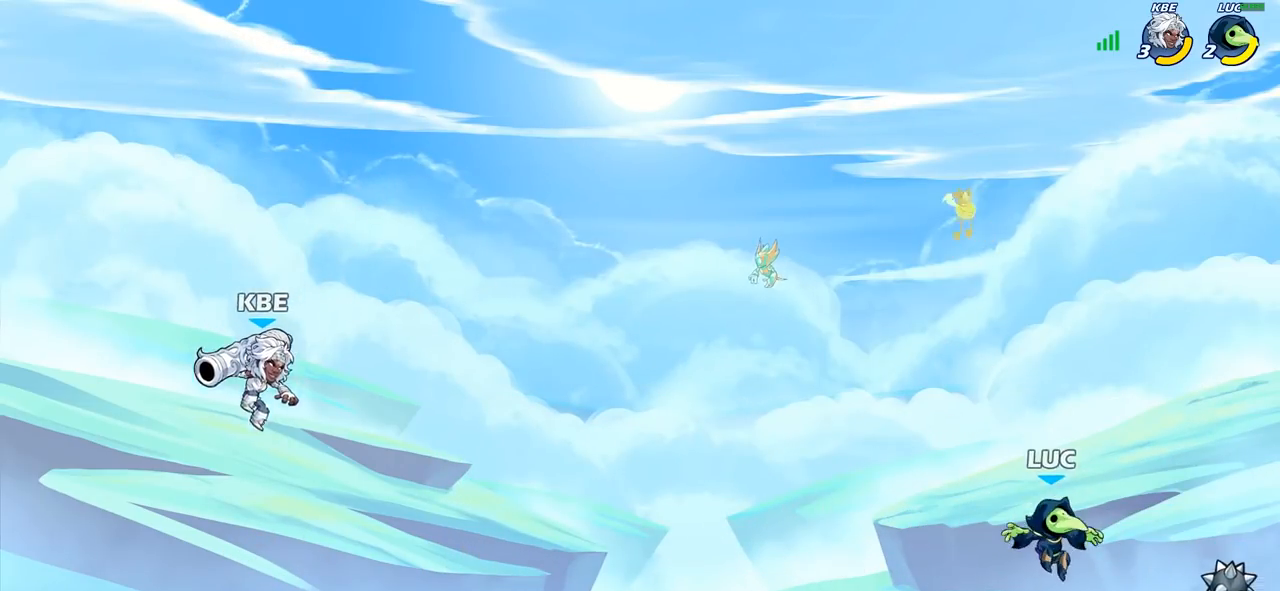
{"buttons": [], "left_stick": "left", "right_stick": "center", "events": [[167, "R1", "down"], [183, "left_stick", "up-right"], [217, "CROSS", "down"], [233, "left_stick", "up-left"], [317, "R1", "up"], [333, "CROSS", "up"], [500, "left_stick", "left"]]}
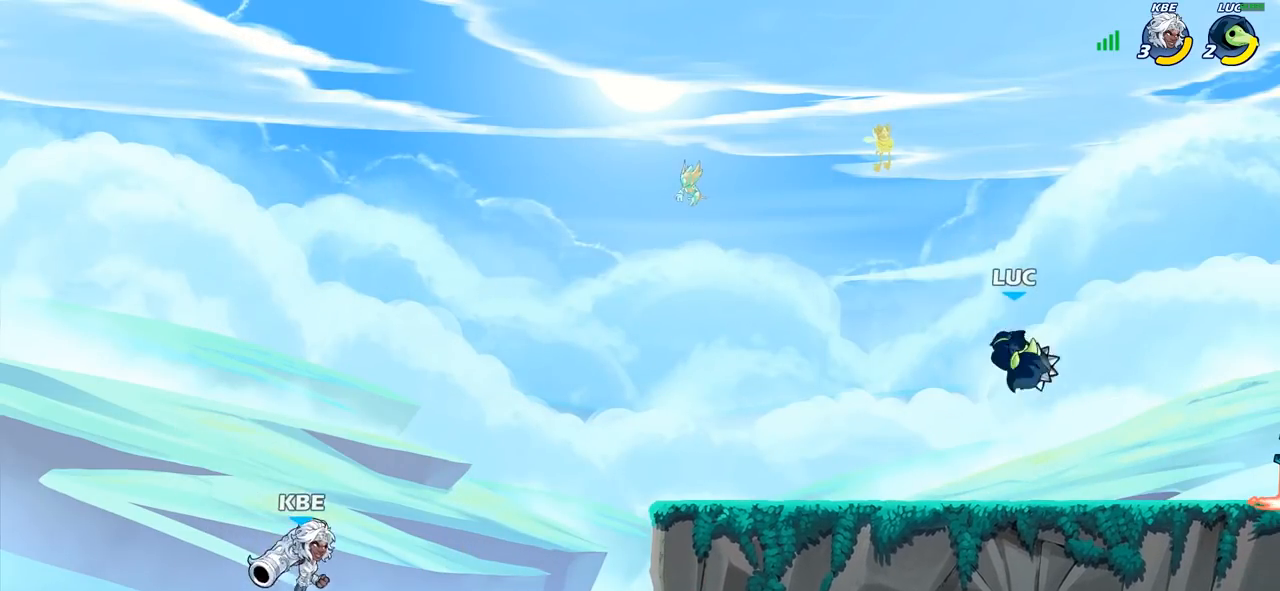
{"buttons": [], "left_stick": "center", "right_stick": "center", "events": [[300, "R1", "down"], [367, "R1", "up"], [417, "left_stick", "center"]]}
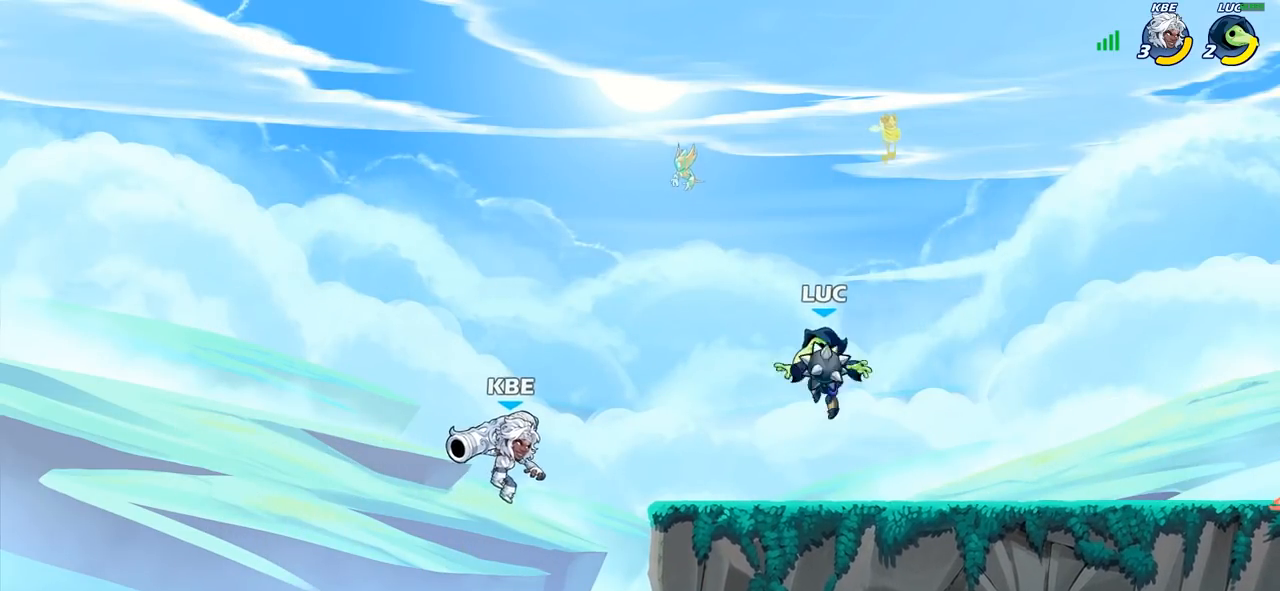
{"buttons": [], "left_stick": "right", "right_stick": "center", "events": [[167, "left_stick", "right"]]}
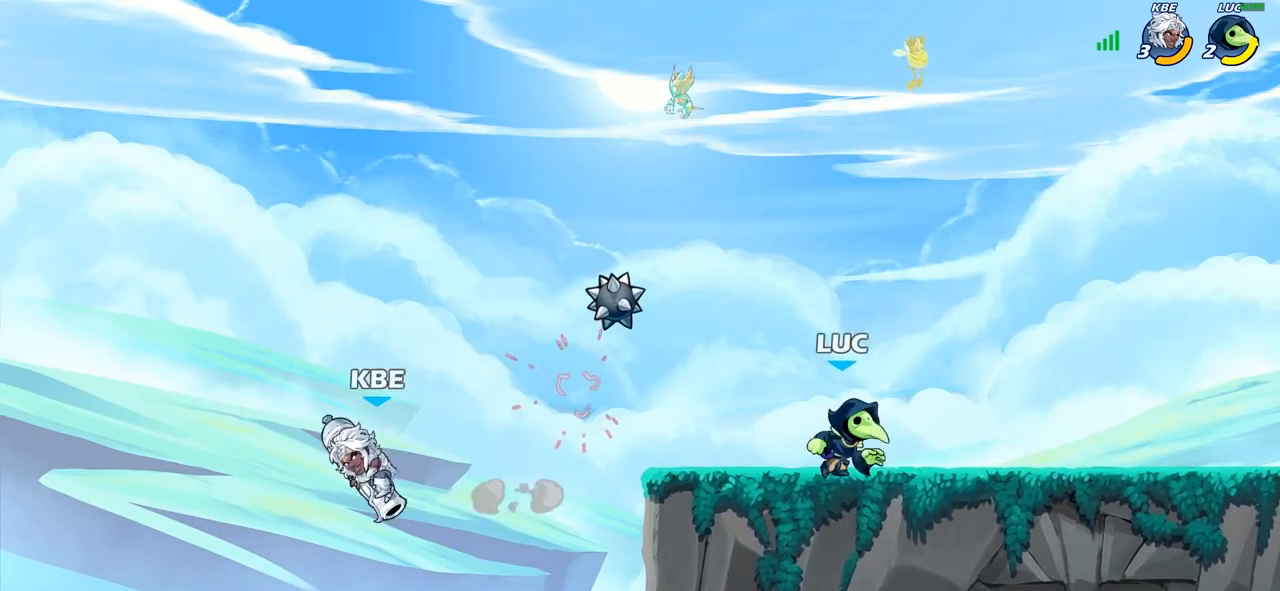
{"buttons": ["CROSS"], "left_stick": "down-left", "right_stick": "center", "events": [[33, "left_stick", "up-left"], [100, "R2", "down"], [267, "R2", "up"], [400, "CROSS", "down"], [500, "left_stick", "down-left"]]}
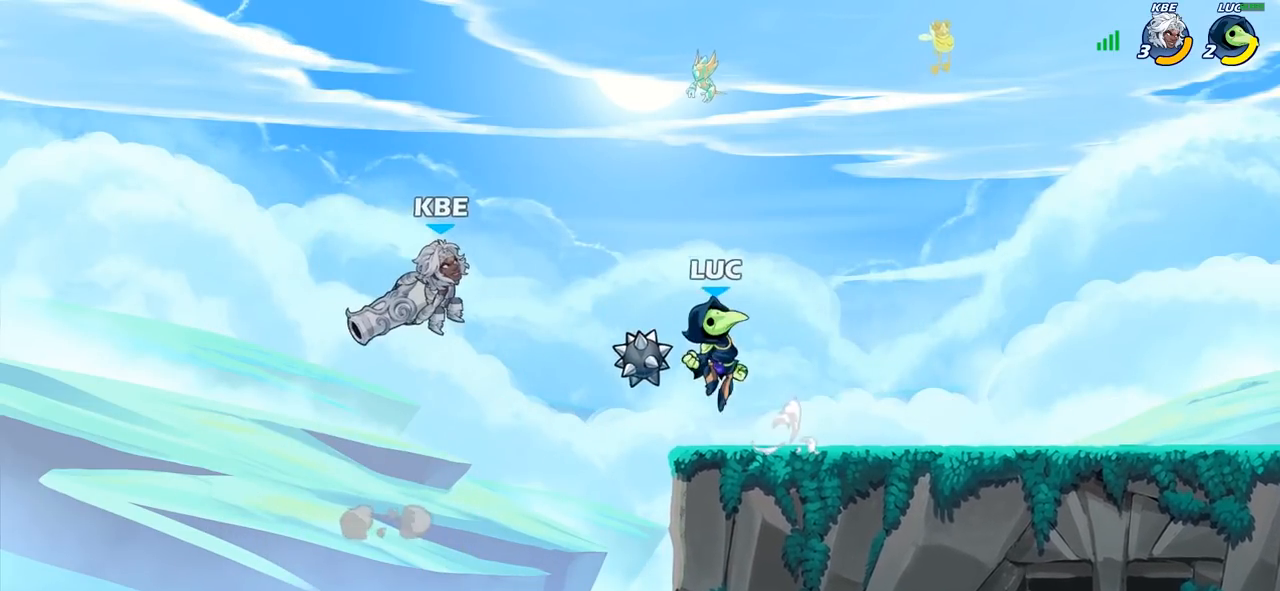
{"buttons": [], "left_stick": "right", "right_stick": "center", "events": [[50, "SQUARE", "down"], [50, "right_stick", "left"], [67, "CROSS", "up"], [133, "SQUARE", "up"], [133, "right_stick", "center"], [167, "left_stick", "center"], [433, "left_stick", "right"]]}
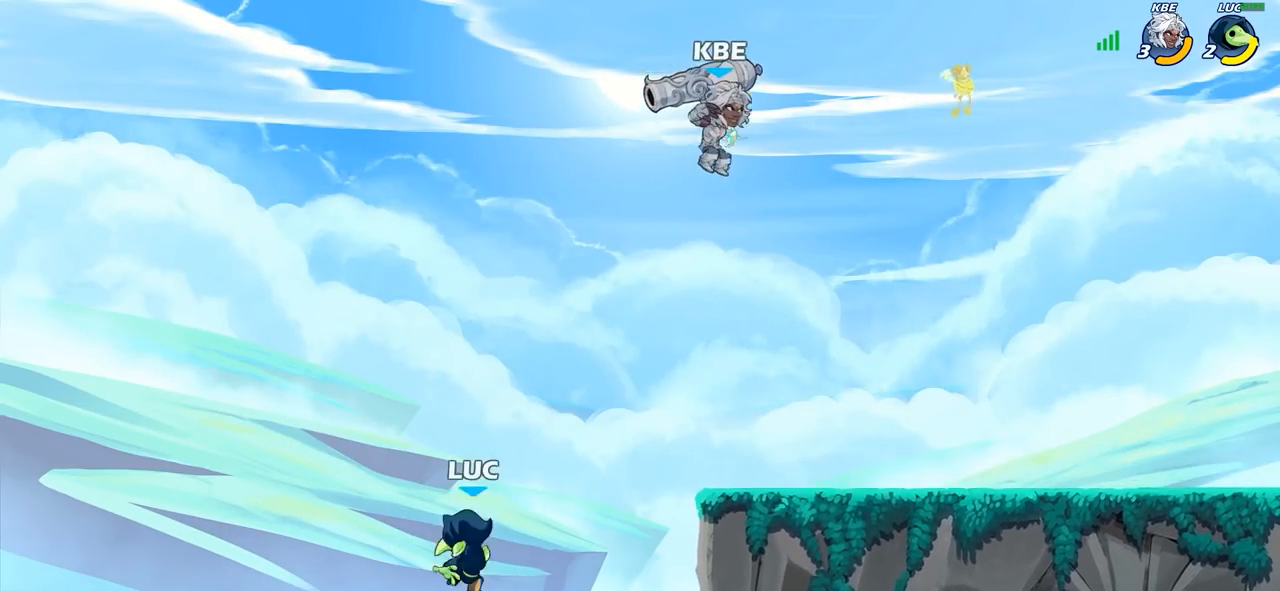
{"buttons": ["CIRCLE"], "left_stick": "up-right", "right_stick": "center", "events": [[233, "CROSS", "down"], [350, "CROSS", "up"], [350, "left_stick", "up-right"], [400, "CIRCLE", "down"]]}
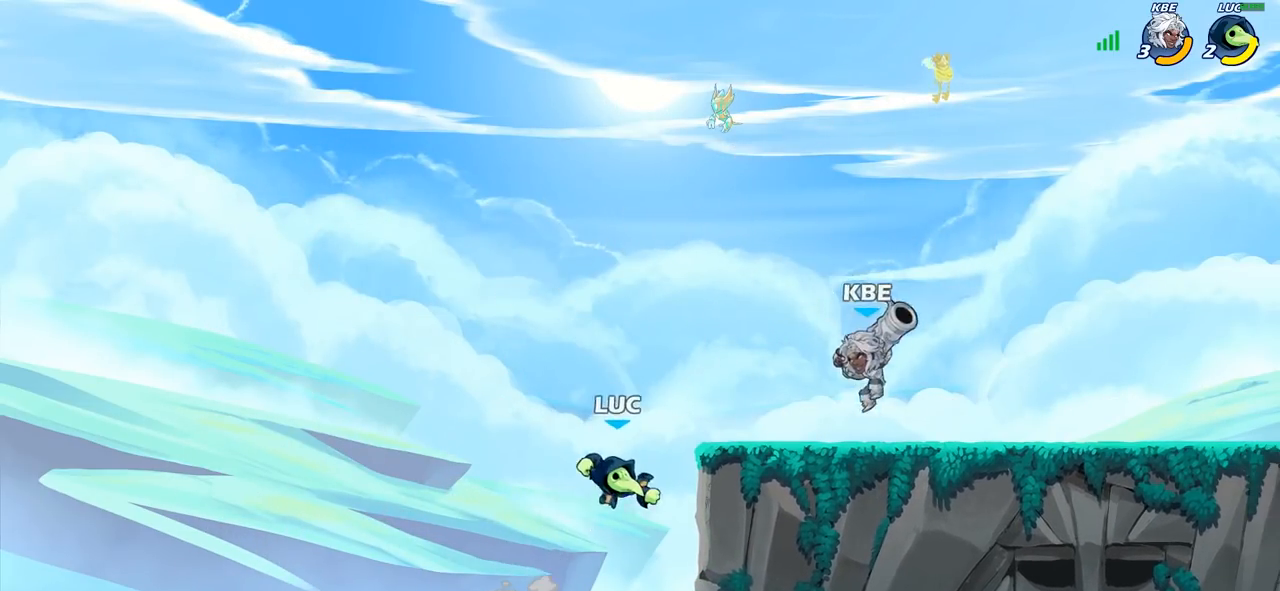
{"buttons": [], "left_stick": "down-right", "right_stick": "center", "events": [[50, "CIRCLE", "up"], [500, "left_stick", "down-right"]]}
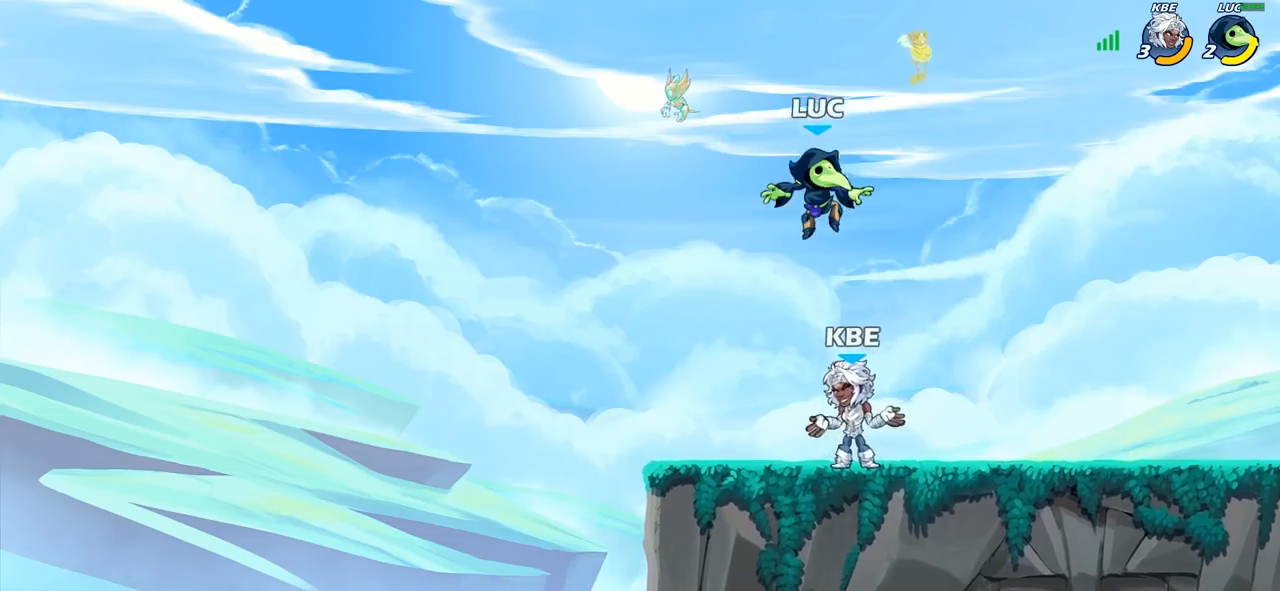
{"buttons": [], "left_stick": "center", "right_stick": "center", "events": [[50, "left_stick", "down-left"], [400, "left_stick", "center"]]}
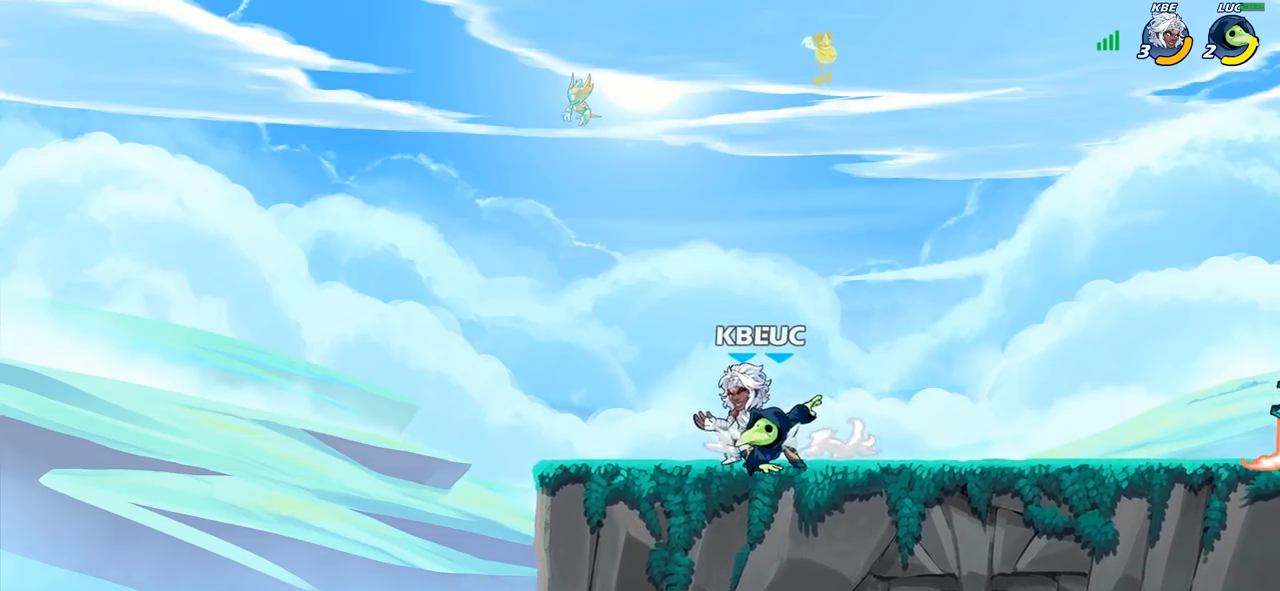
{"buttons": [], "left_stick": "right", "right_stick": "center", "events": [[33, "left_stick", "down-left"], [67, "SQUARE", "down"], [167, "SQUARE", "up"], [183, "left_stick", "center"], [217, "CROSS", "down"], [283, "CIRCLE", "down"], [300, "CROSS", "up"], [400, "left_stick", "right"], [433, "CIRCLE", "up"]]}
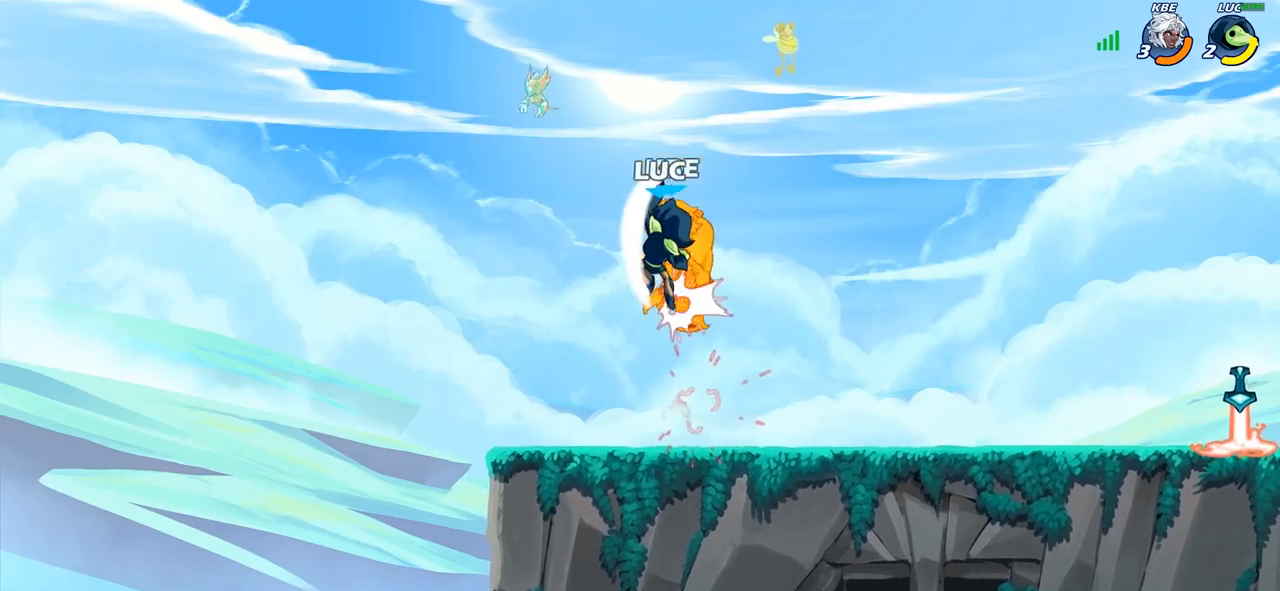
{"buttons": ["SQUARE"], "left_stick": "center", "right_stick": "left", "events": [[300, "left_stick", "up-left"], [367, "left_stick", "left"], [417, "CROSS", "down"], [450, "SQUARE", "down"], [467, "left_stick", "center"], [483, "CROSS", "up"], [483, "right_stick", "left"]]}
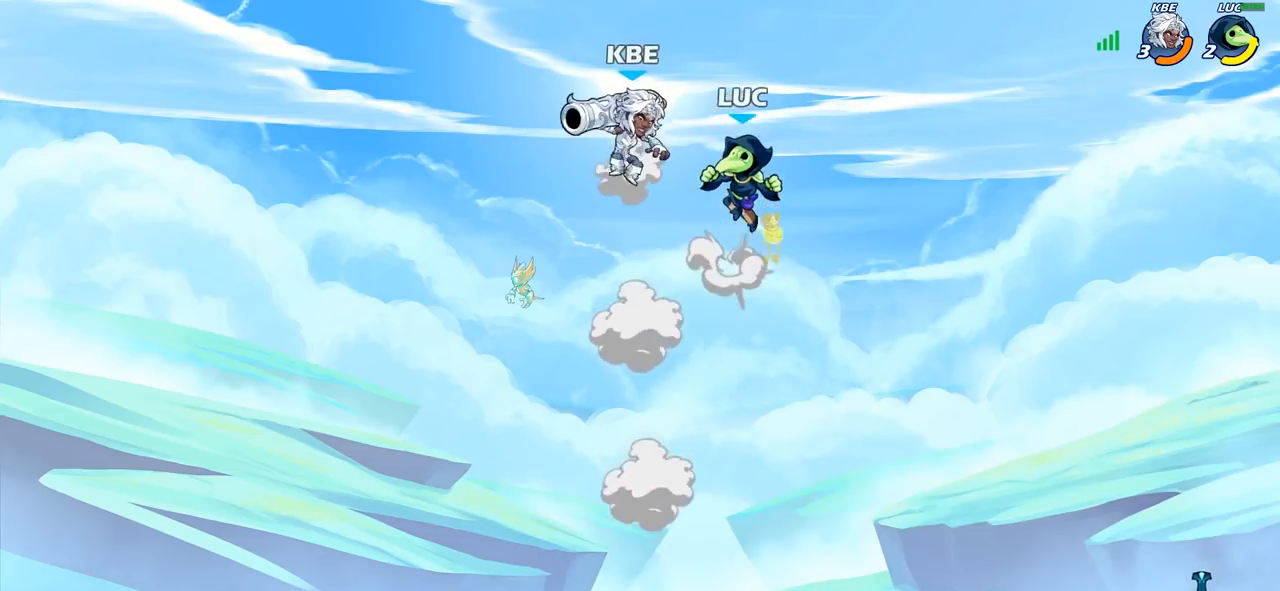
{"buttons": [], "left_stick": "down-right", "right_stick": "center", "events": [[17, "SQUARE", "up"], [50, "right_stick", "center"], [133, "left_stick", "left"], [283, "left_stick", "right"], [433, "left_stick", "down-right"]]}
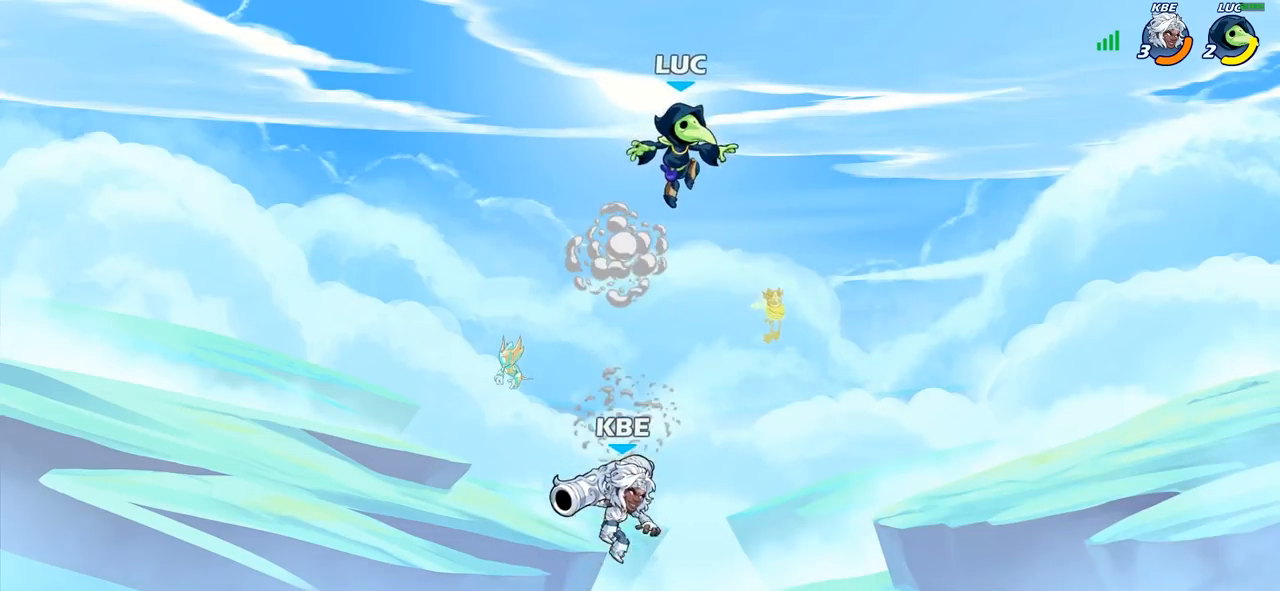
{"buttons": [], "left_stick": "right", "right_stick": "center", "events": [[133, "left_stick", "right"]]}
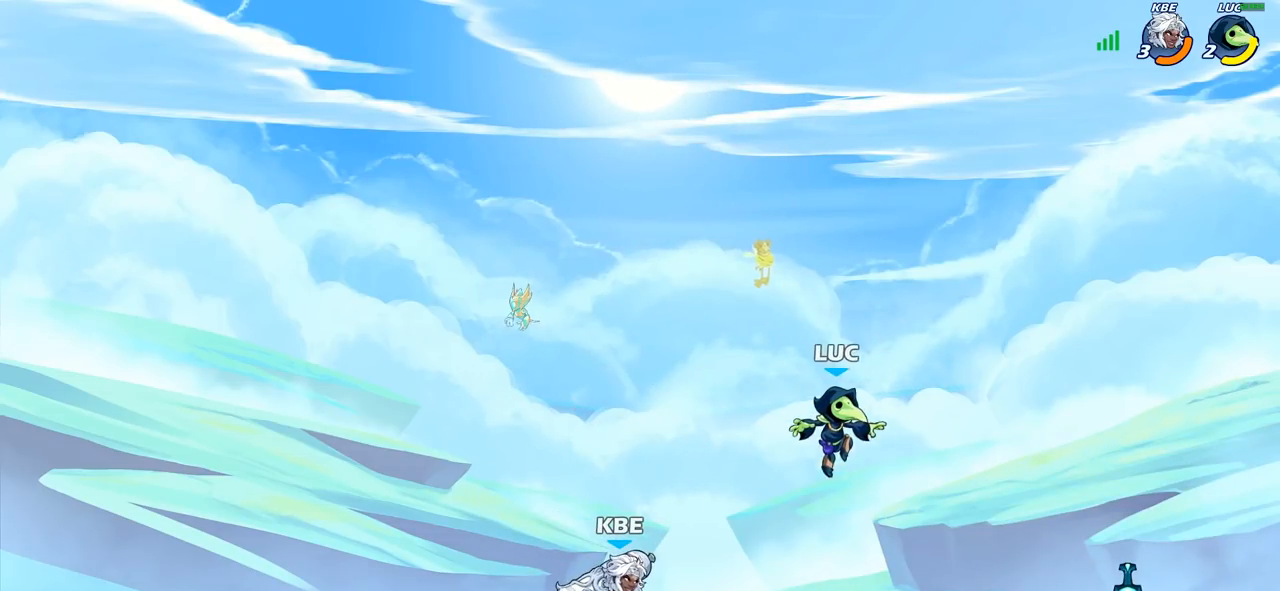
{"buttons": ["R1"], "left_stick": "up", "right_stick": "center", "events": [[450, "left_stick", "up"], [483, "R1", "down"]]}
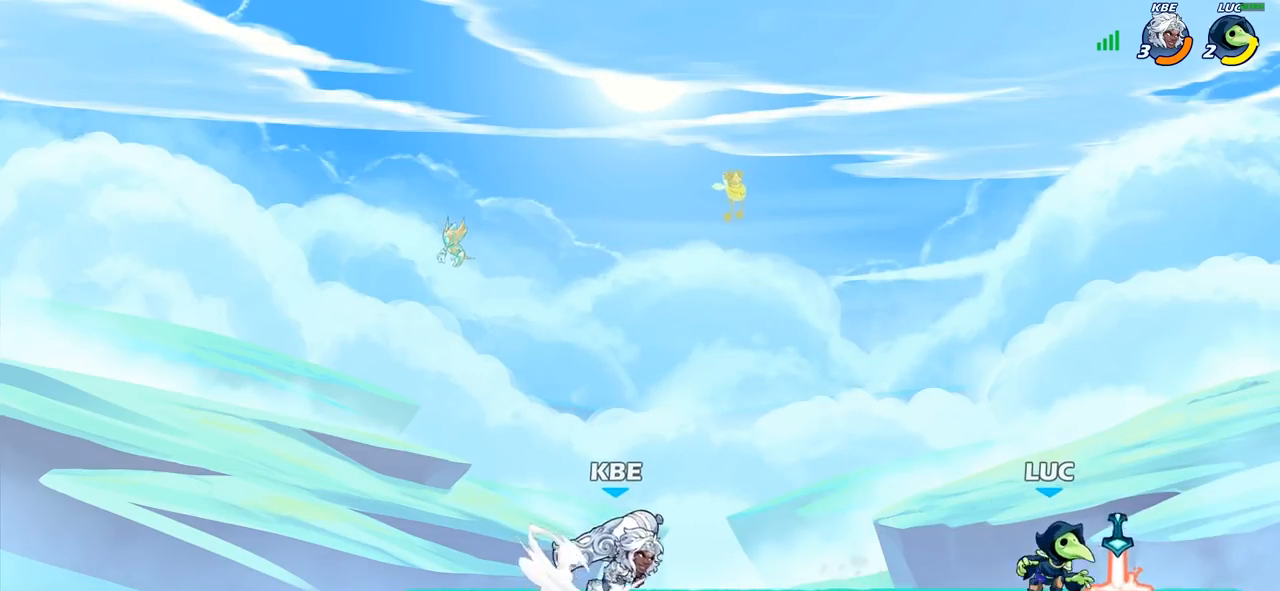
{"buttons": [], "left_stick": "center", "right_stick": "center", "events": [[50, "left_stick", "left"], [67, "R1", "up"], [133, "R2", "down"], [183, "CIRCLE", "down"], [250, "R2", "up"], [283, "CIRCLE", "up"], [333, "left_stick", "center"]]}
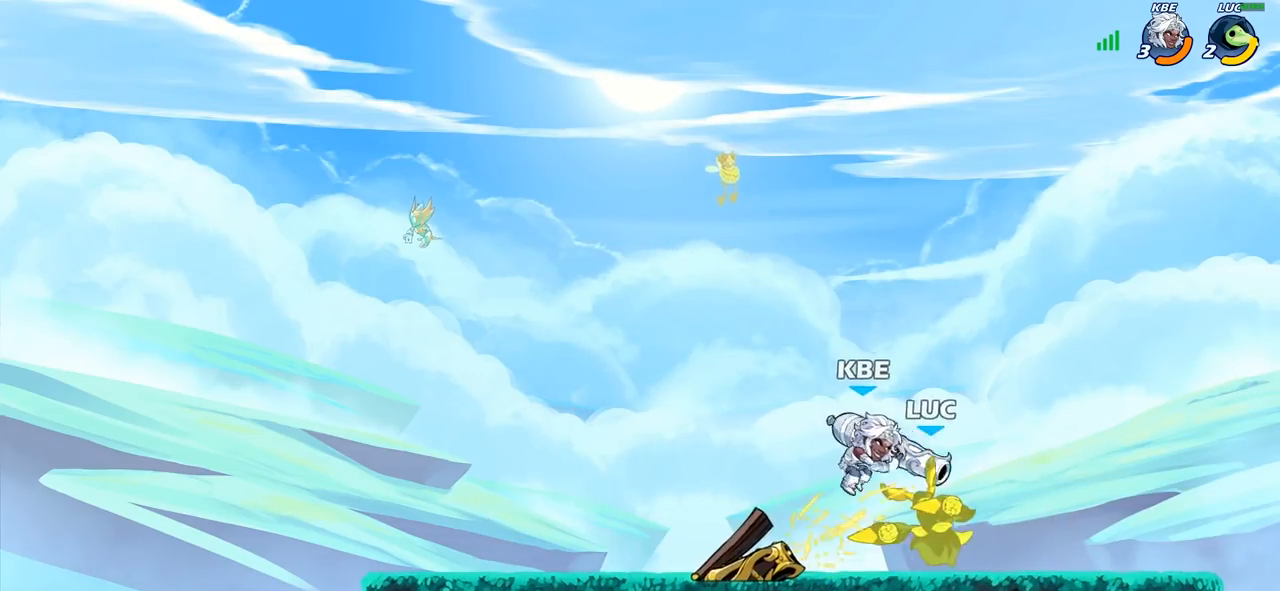
{"buttons": [], "left_stick": "up-left", "right_stick": "center", "events": [[400, "left_stick", "up-left"]]}
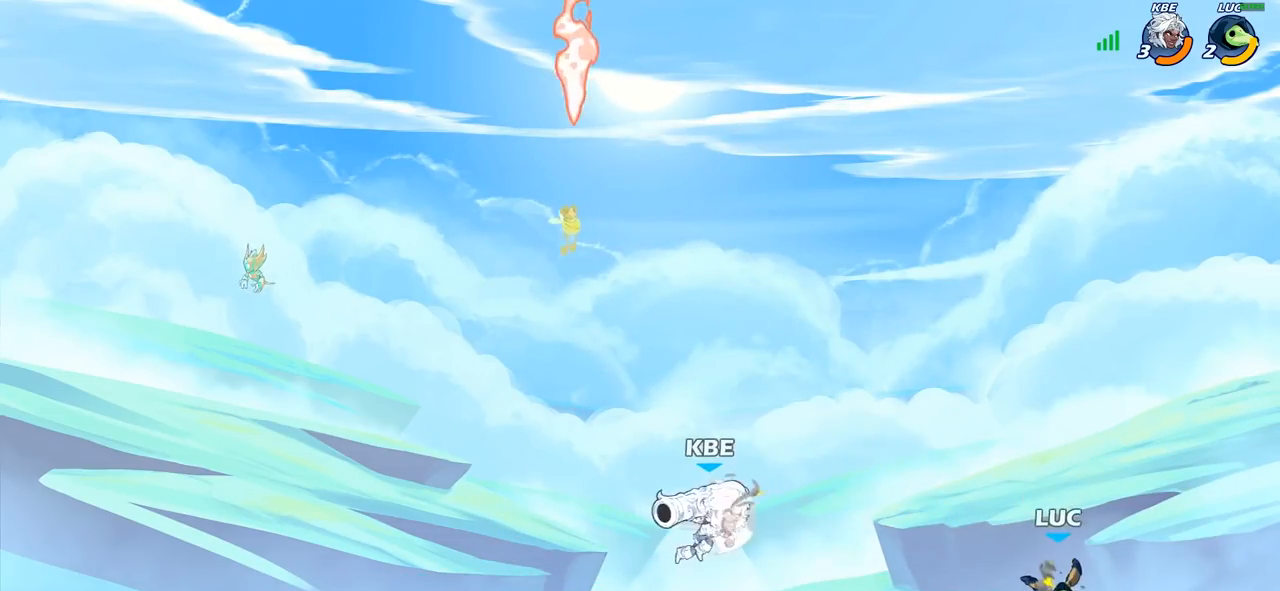
{"buttons": [], "left_stick": "center", "right_stick": "center", "events": [[33, "CROSS", "down"], [100, "CIRCLE", "down"], [117, "CROSS", "up"], [217, "CIRCLE", "up"], [317, "left_stick", "center"]]}
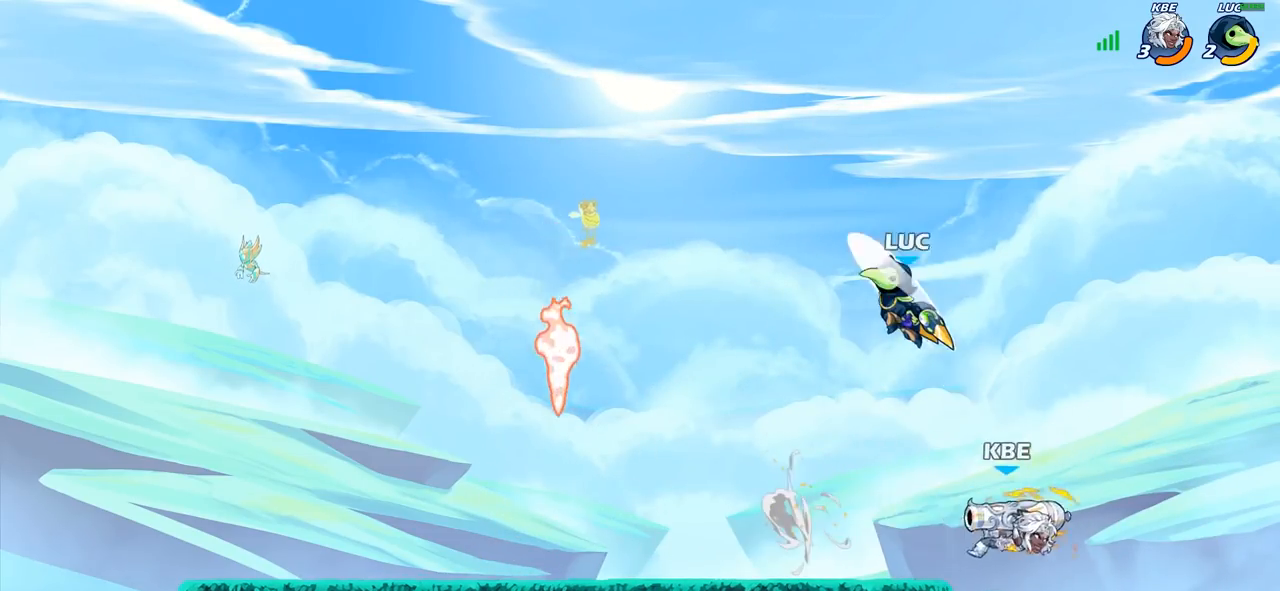
{"buttons": [], "left_stick": "right", "right_stick": "center", "events": [[217, "left_stick", "right"], [267, "left_stick", "down-right"], [417, "left_stick", "right"]]}
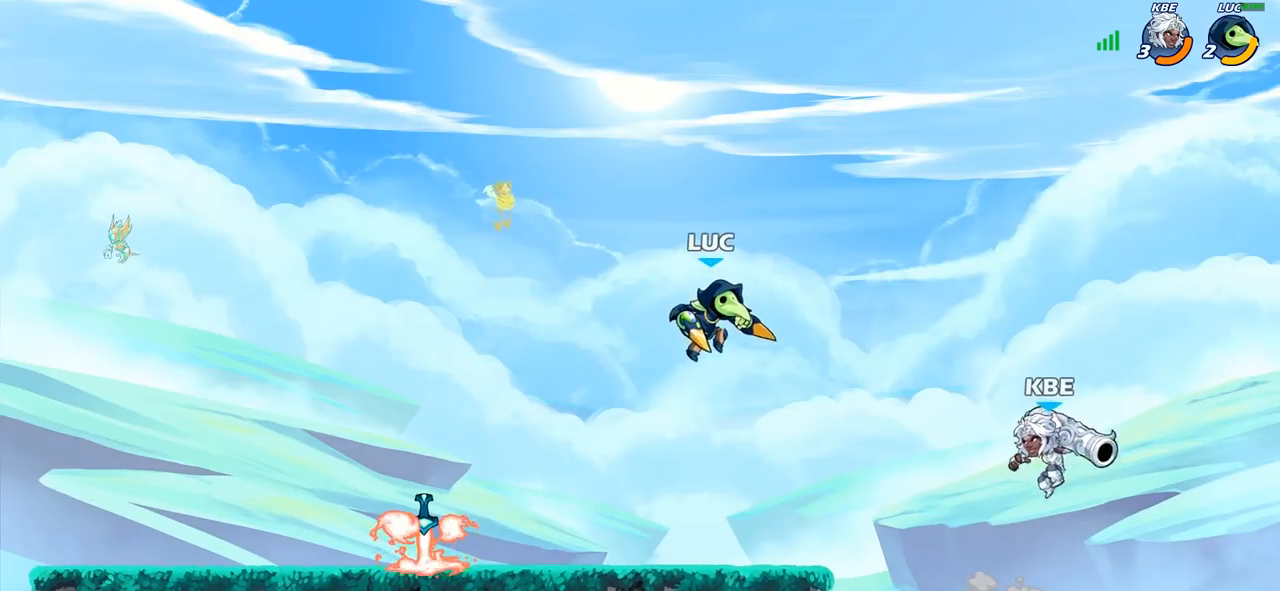
{"buttons": [], "left_stick": "up-left", "right_stick": "center", "events": [[83, "left_stick", "up-left"]]}
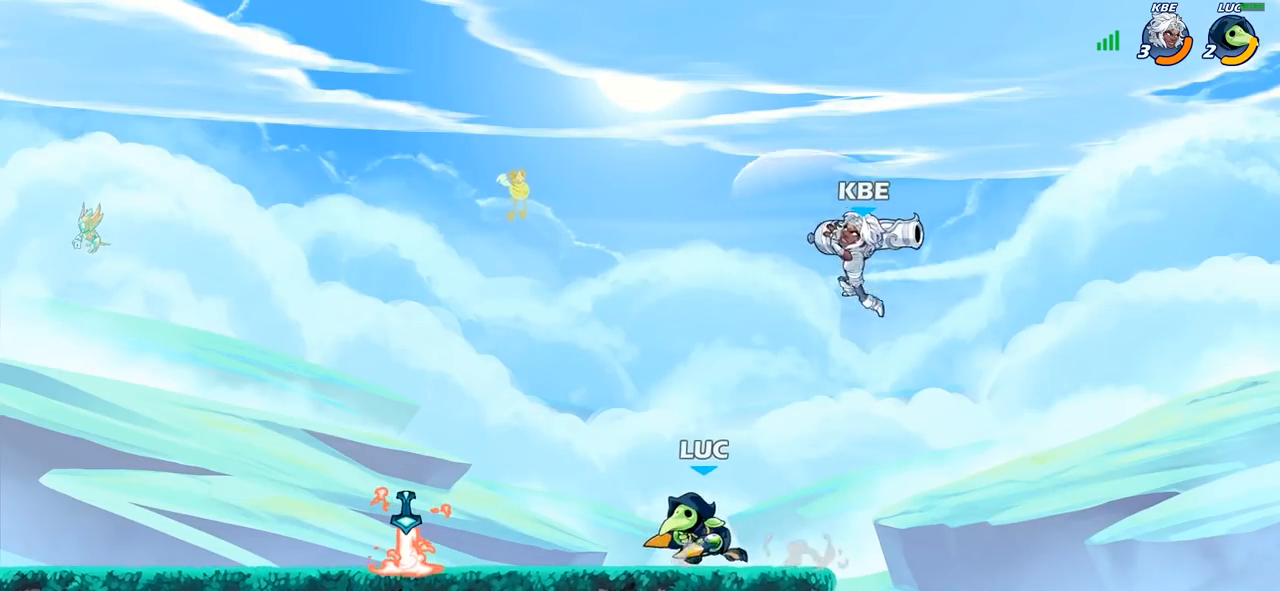
{"buttons": [], "left_stick": "center", "right_stick": "center", "events": [[83, "left_stick", "up-right"], [150, "CROSS", "down"], [167, "CIRCLE", "down"], [167, "CROSS", "up"], [217, "left_stick", "center"], [300, "CIRCLE", "up"]]}